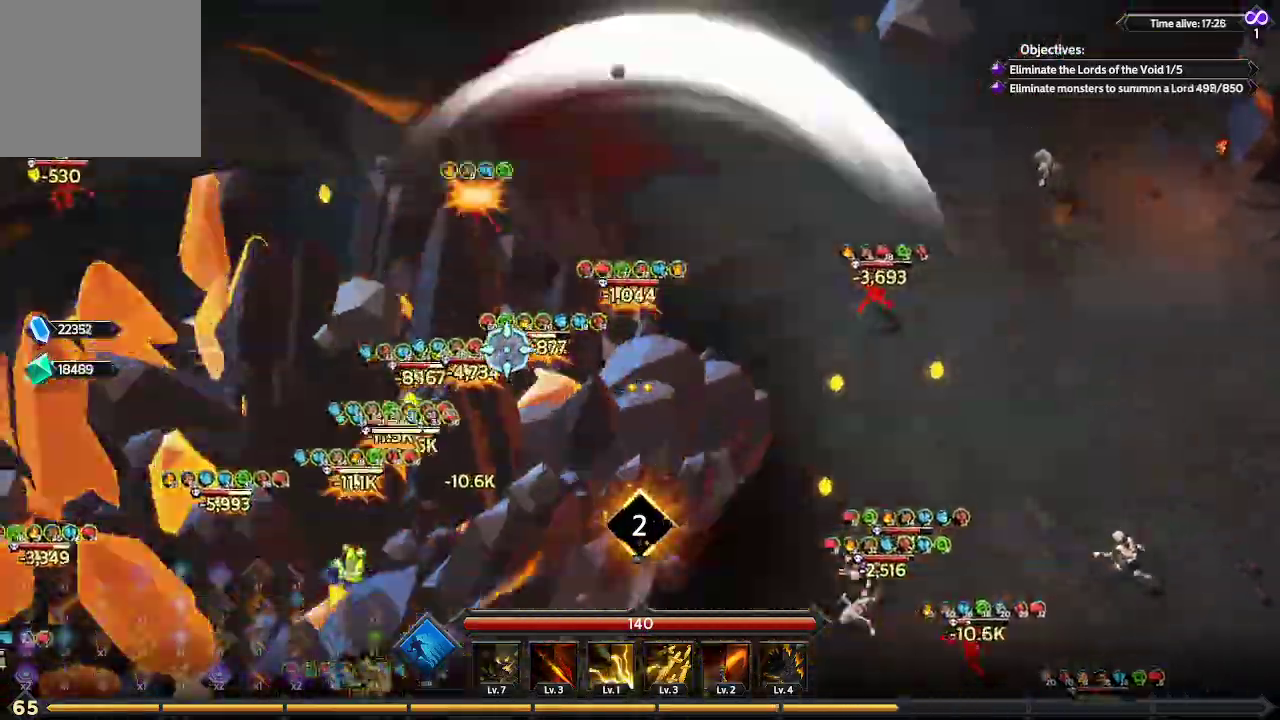
Gameplay with a controller (Xbox layout); each line is a JSON object with the inputs held at the frame after it. "events" lists button and stick changes between this image and that frame as [ms after this image, input, new state], when the widget could be followed in between. Not read: R3.
{"buttons": [], "left_stick": "up-left", "right_stick": "left", "events": []}
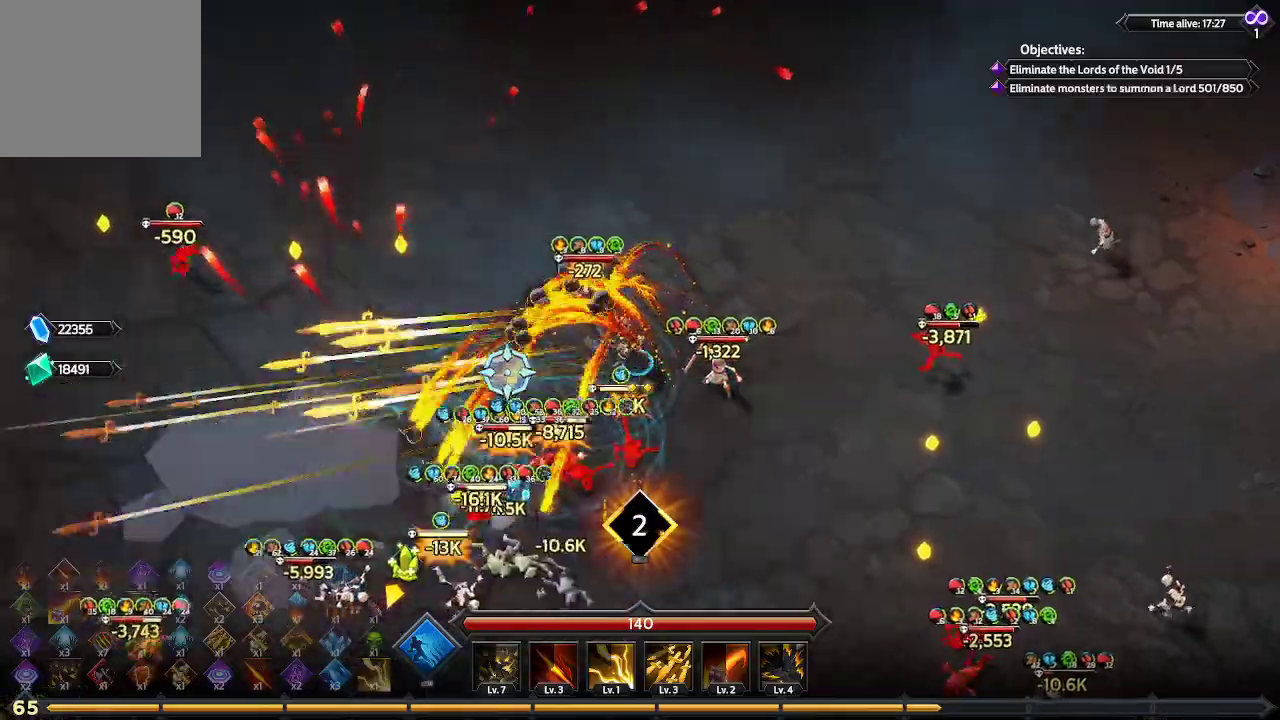
{"buttons": [], "left_stick": "left", "right_stick": "down-left", "events": [[100, "right_stick", "down-left"], [300, "left_stick", "left"]]}
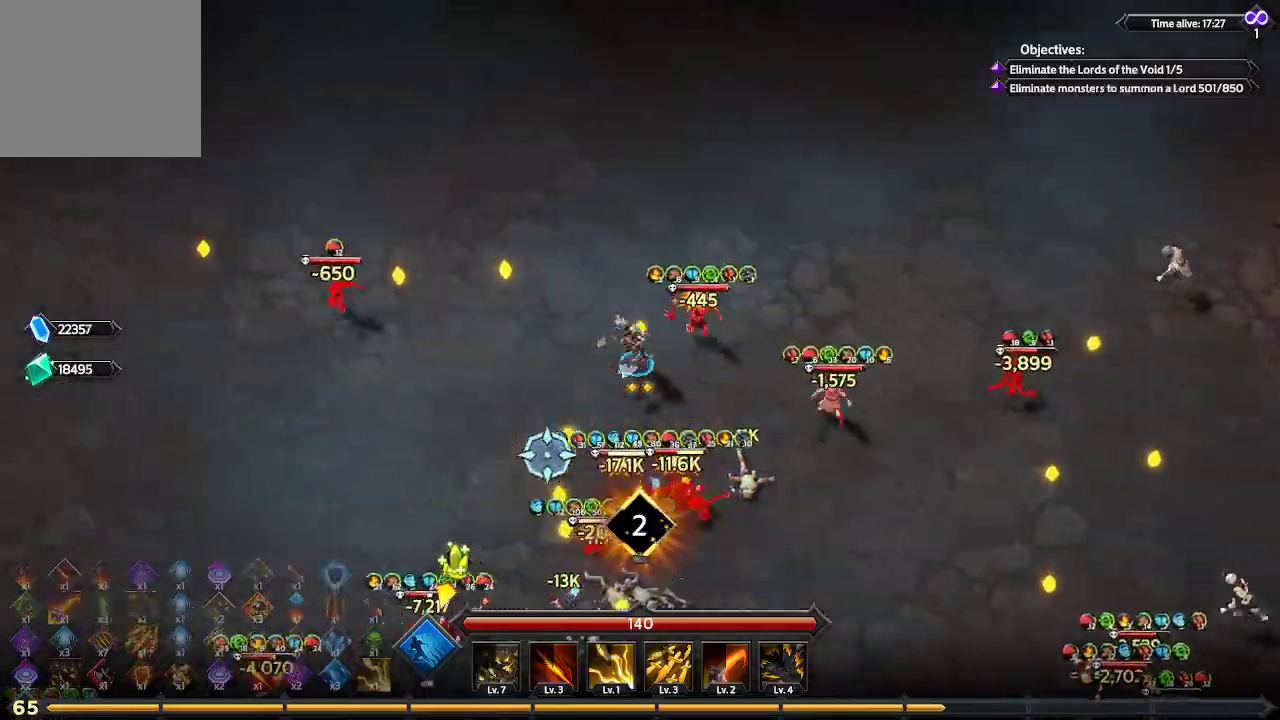
{"buttons": [], "left_stick": "down-left", "right_stick": "down", "events": [[67, "left_stick", "down-left"], [400, "right_stick", "down"]]}
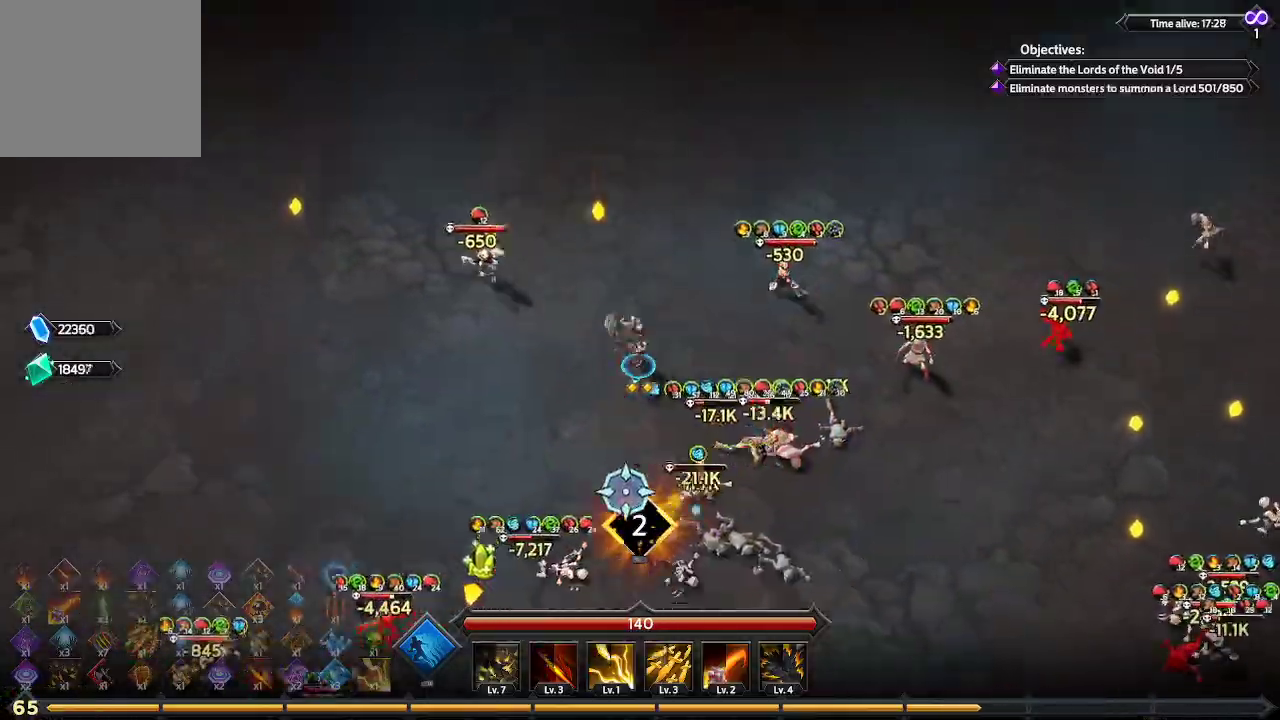
{"buttons": [], "left_stick": "down", "right_stick": "down-right", "events": [[267, "right_stick", "down-right"], [300, "left_stick", "down"]]}
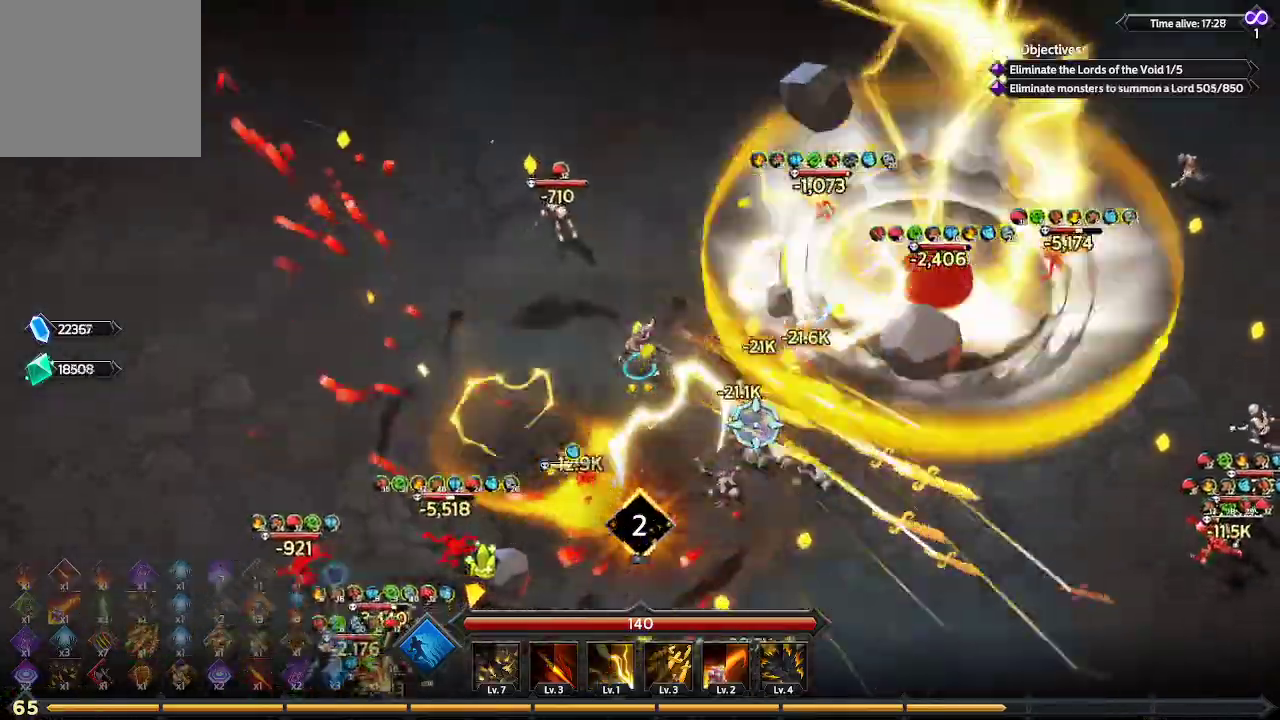
{"buttons": [], "left_stick": "down-right", "right_stick": "right", "events": [[167, "left_stick", "down-right"], [233, "right_stick", "right"]]}
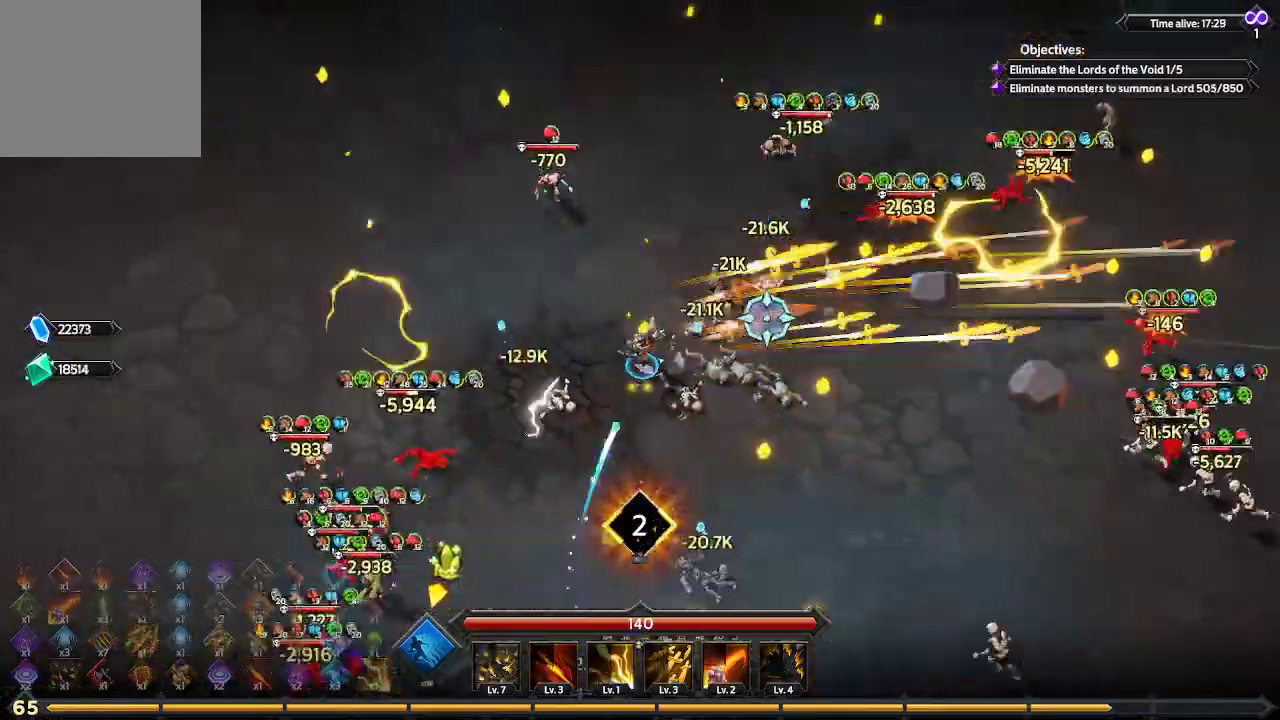
{"buttons": [], "left_stick": "down-right", "right_stick": "right", "events": []}
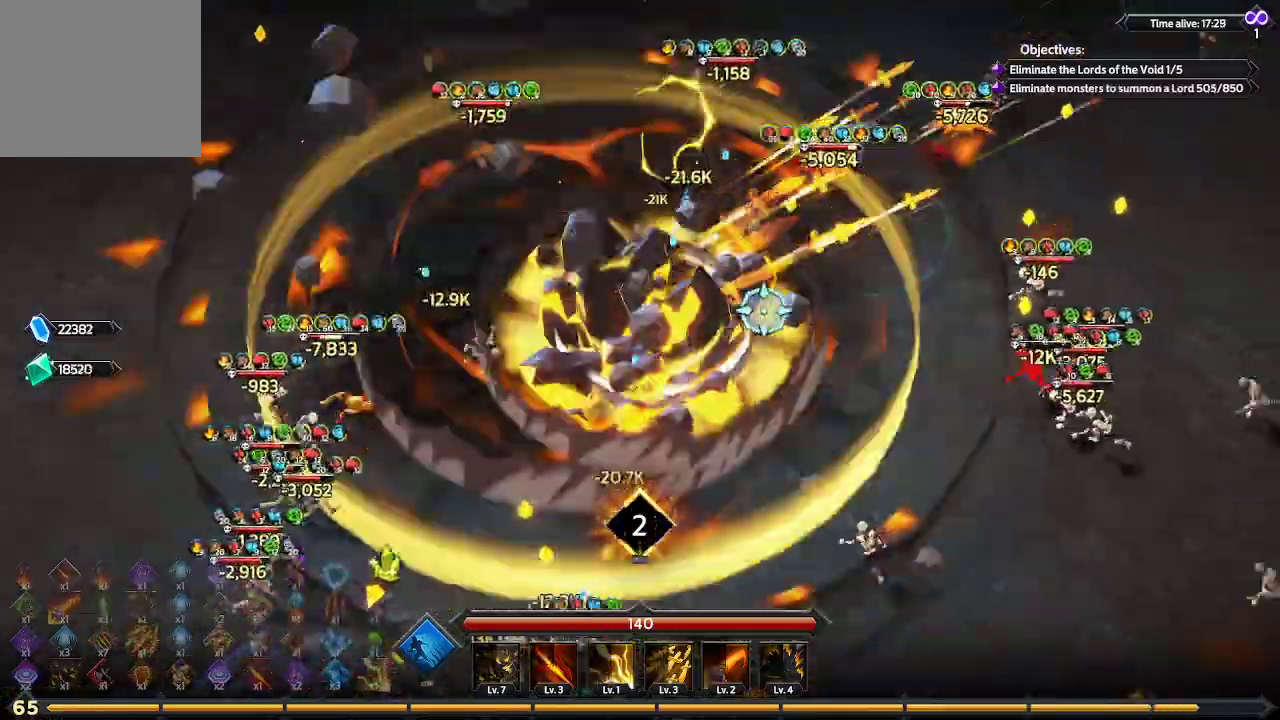
{"buttons": [], "left_stick": "down-right", "right_stick": "right", "events": []}
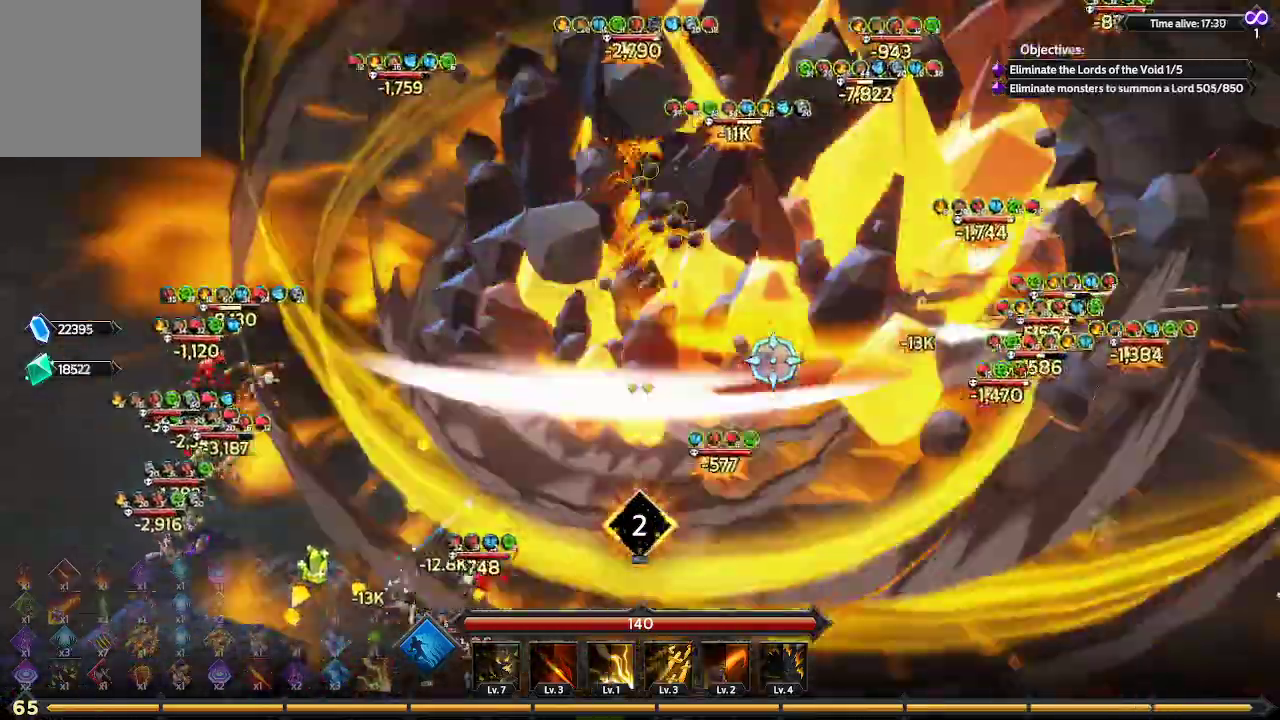
{"buttons": [], "left_stick": "down-right", "right_stick": "right", "events": []}
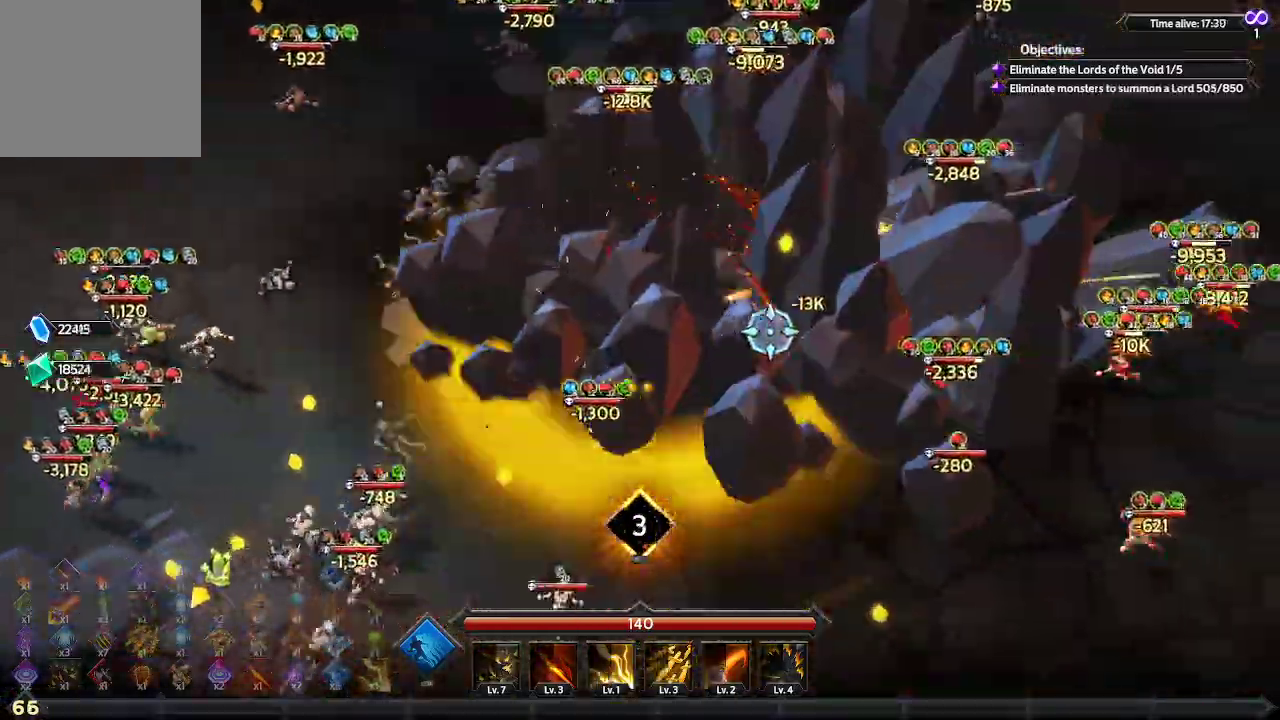
{"buttons": [], "left_stick": "down-right", "right_stick": "right", "events": []}
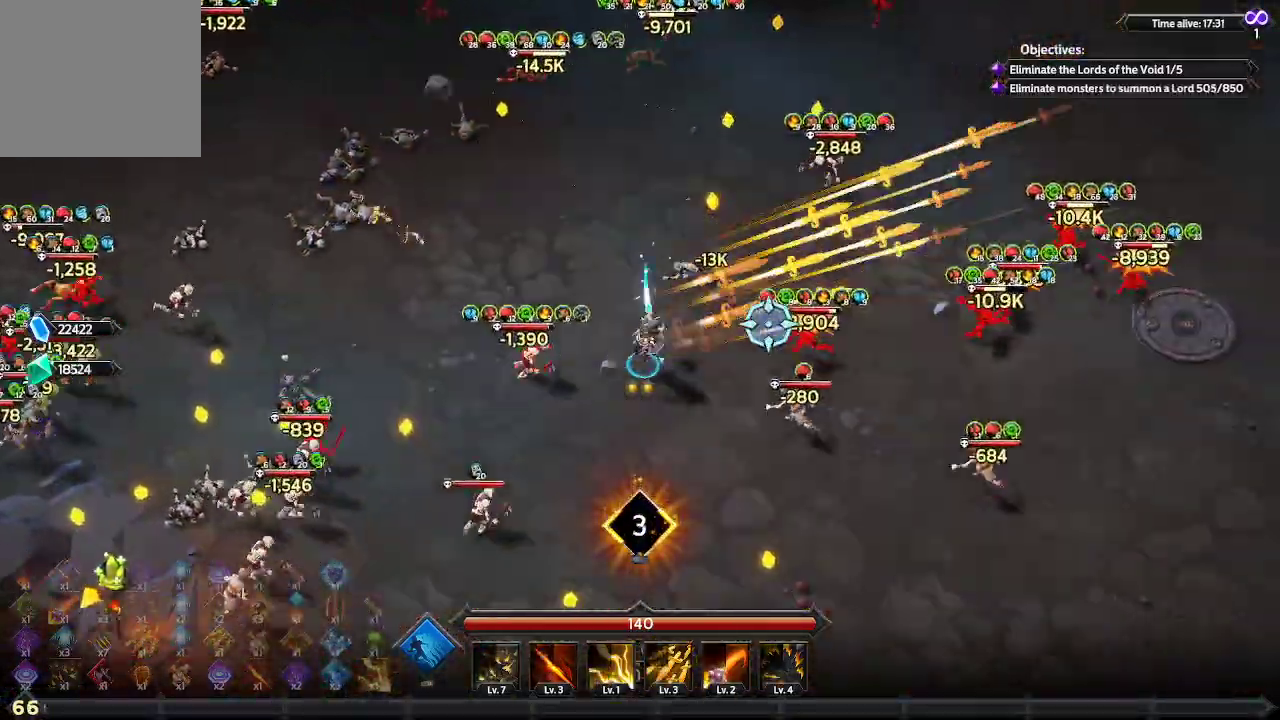
{"buttons": [], "left_stick": "down", "right_stick": "right", "events": [[367, "left_stick", "down"]]}
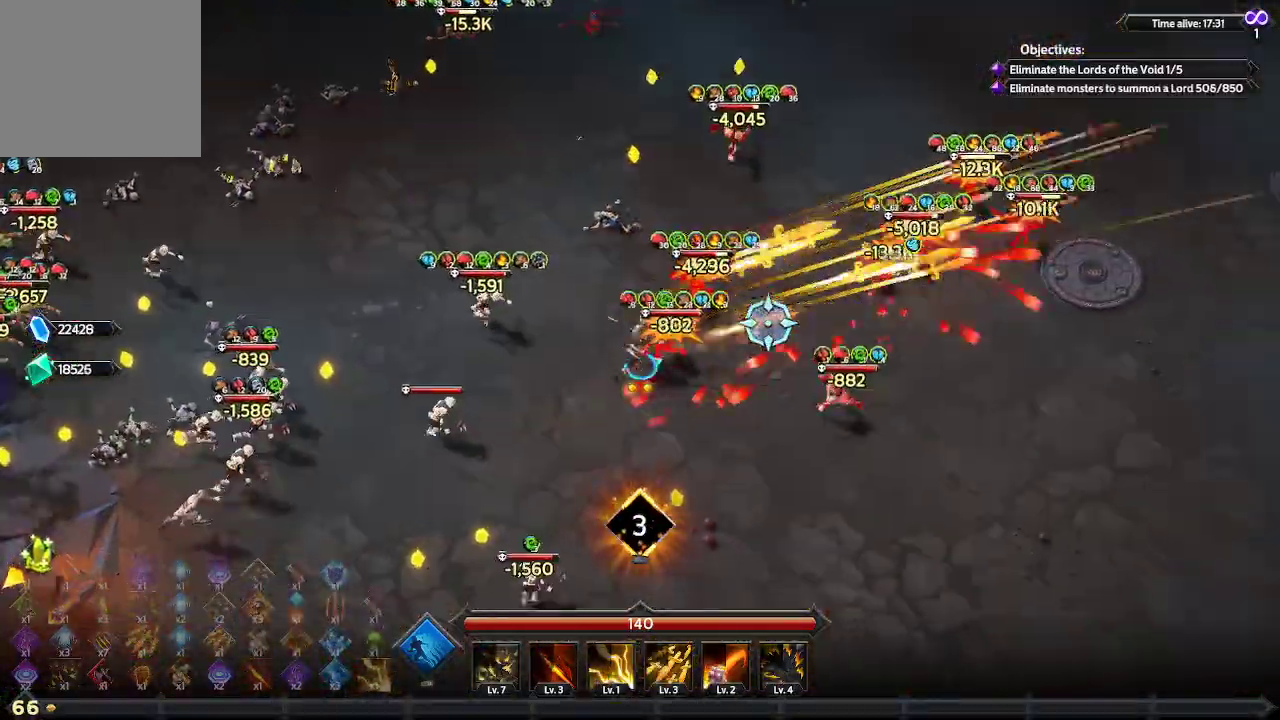
{"buttons": [], "left_stick": "down-right", "right_stick": "up-right", "events": [[67, "right_stick", "up-right"], [433, "left_stick", "down-right"]]}
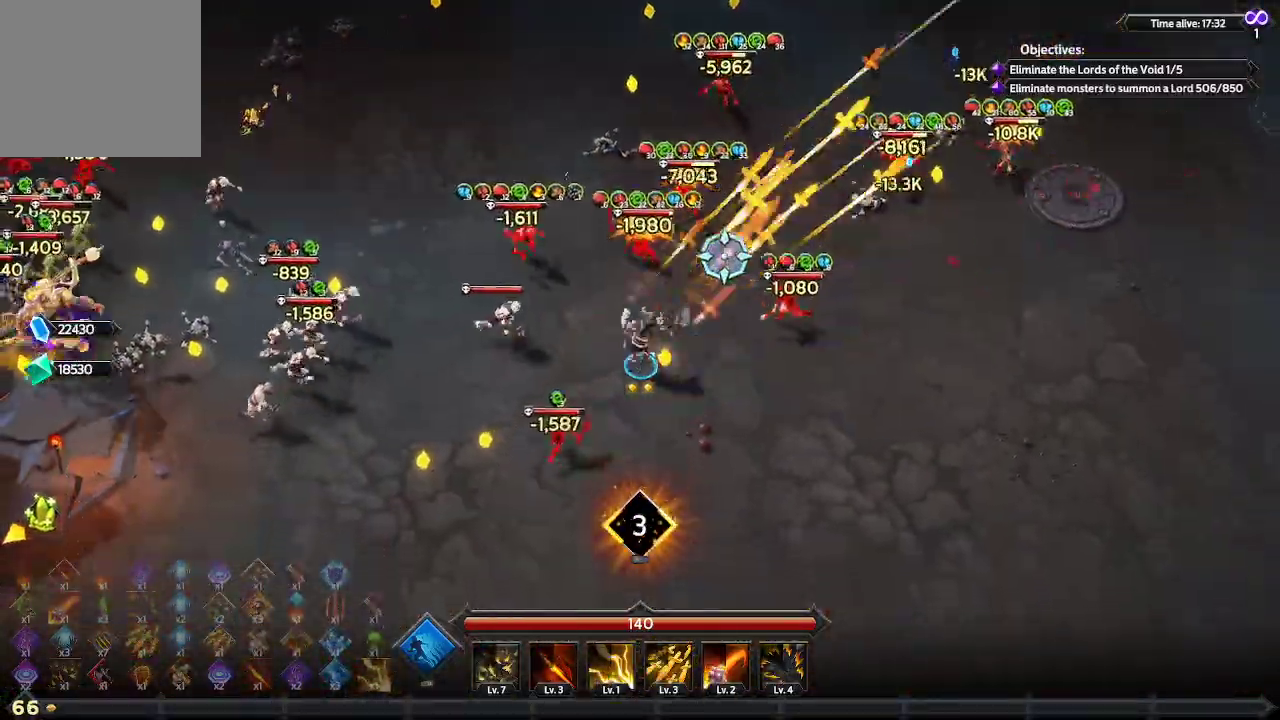
{"buttons": [], "left_stick": "down-right", "right_stick": "up", "events": [[300, "right_stick", "up"]]}
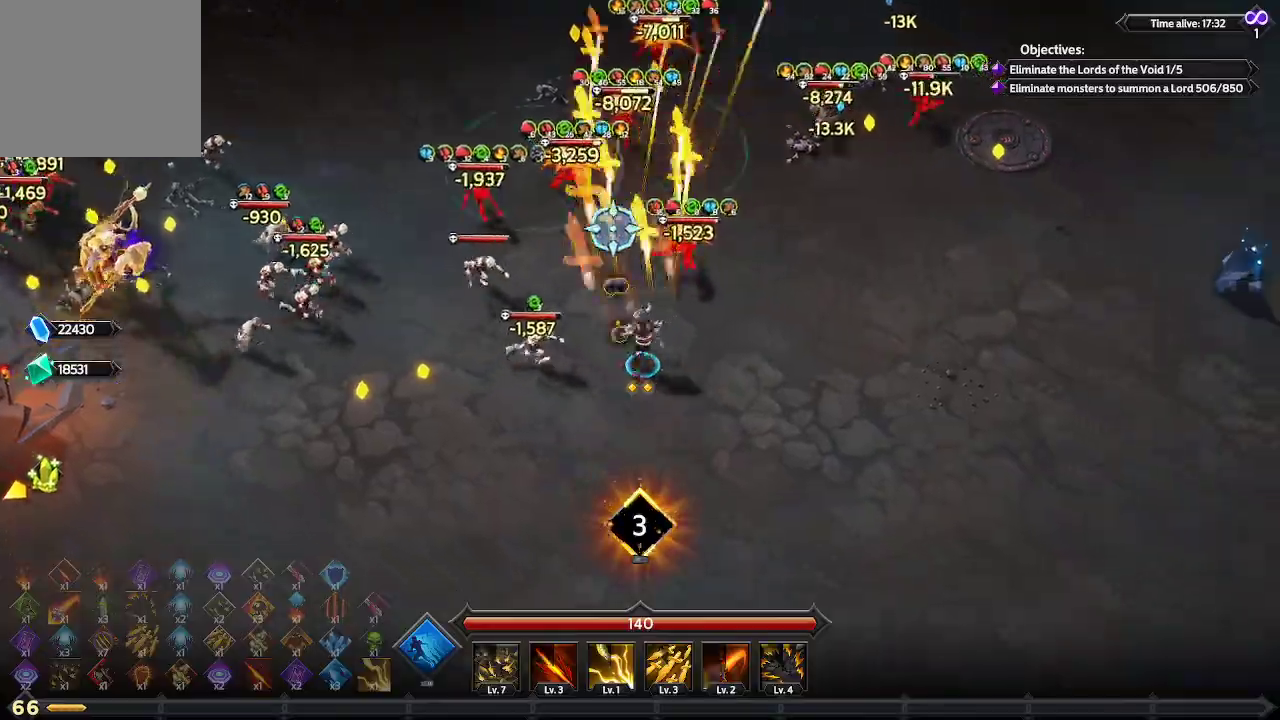
{"buttons": [], "left_stick": "down", "right_stick": "up-left", "events": [[33, "right_stick", "up-left"], [100, "left_stick", "right"], [300, "left_stick", "down-right"], [400, "left_stick", "down"]]}
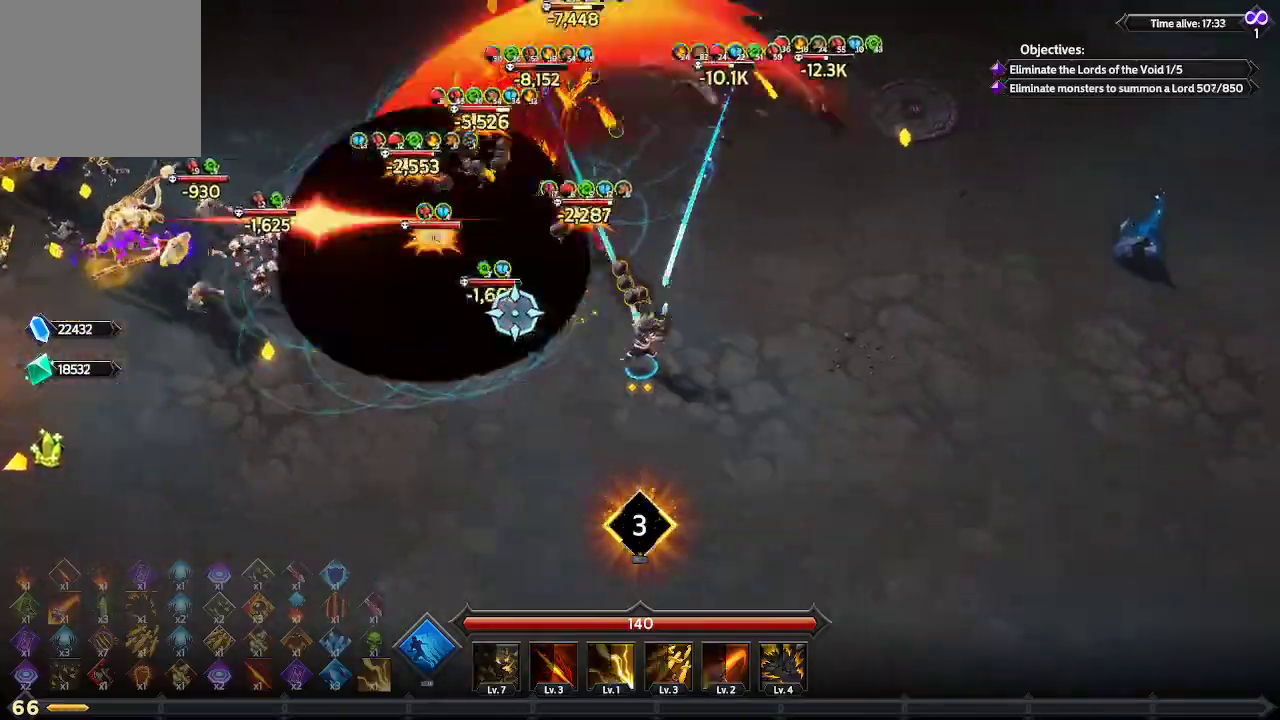
{"buttons": [], "left_stick": "left", "right_stick": "up-left", "events": [[233, "left_stick", "down-left"], [500, "left_stick", "left"]]}
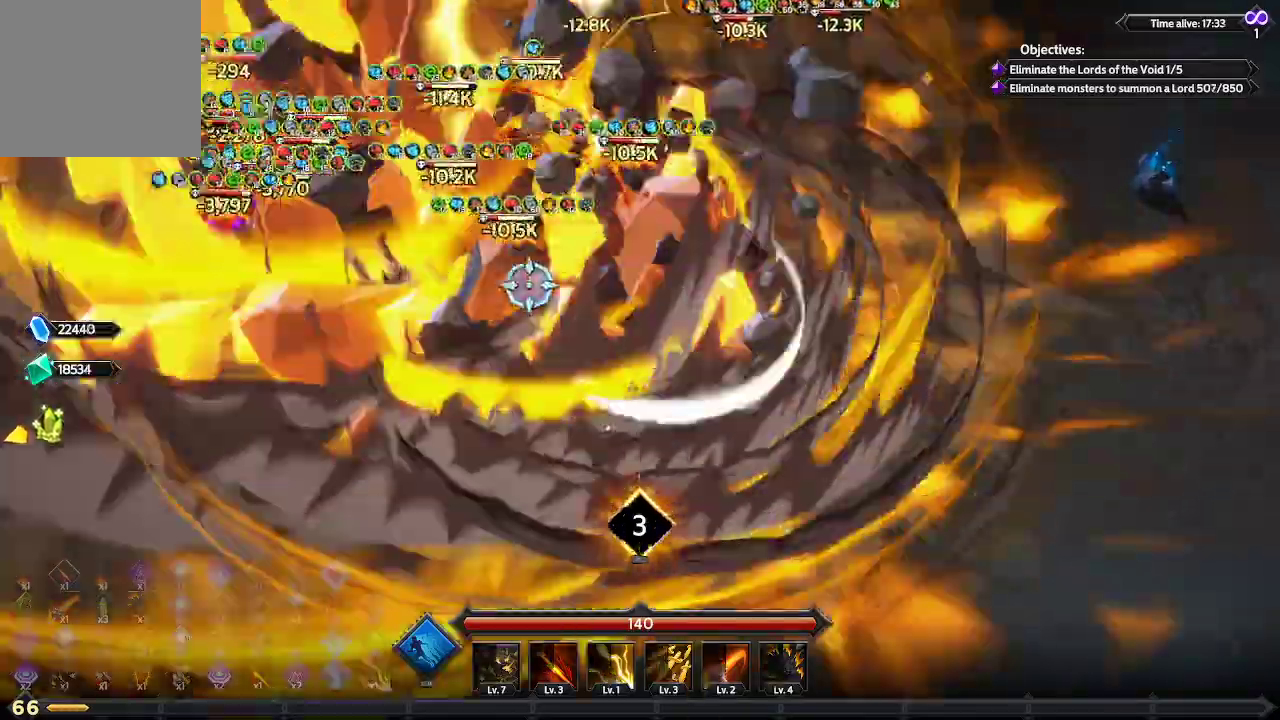
{"buttons": [], "left_stick": "left", "right_stick": "up-left", "events": []}
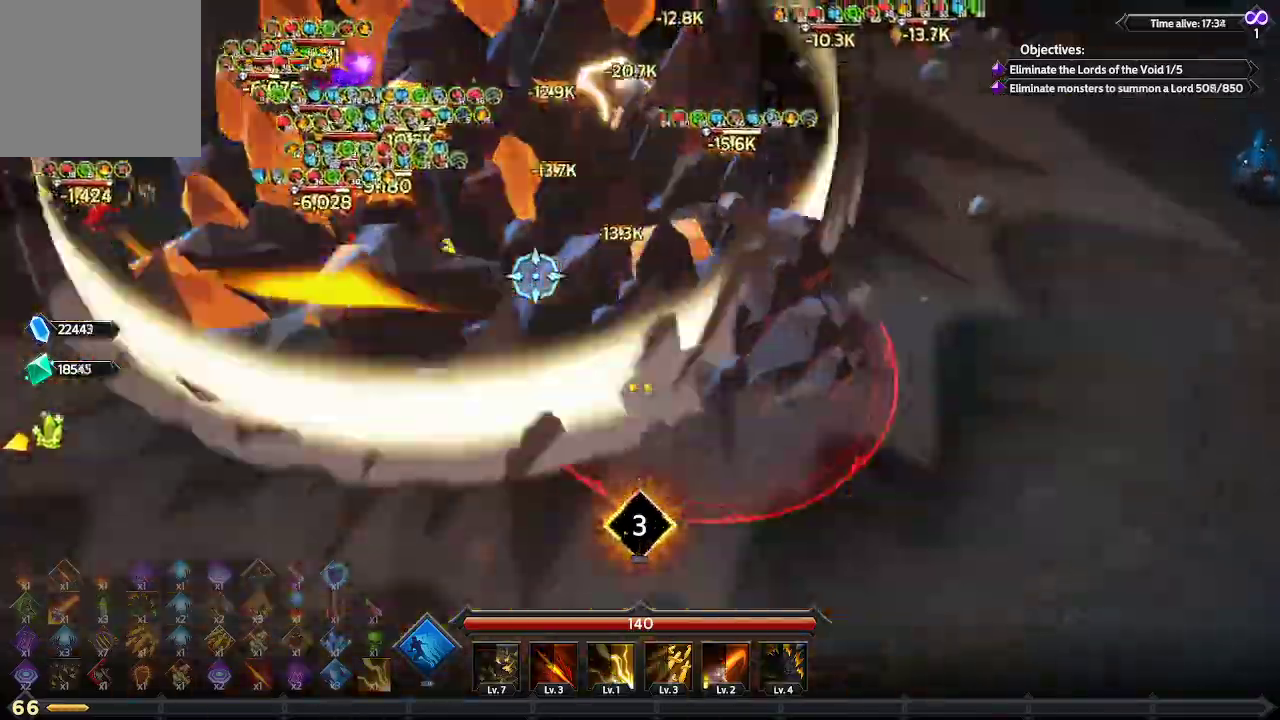
{"buttons": [], "left_stick": "left", "right_stick": "up-left", "events": []}
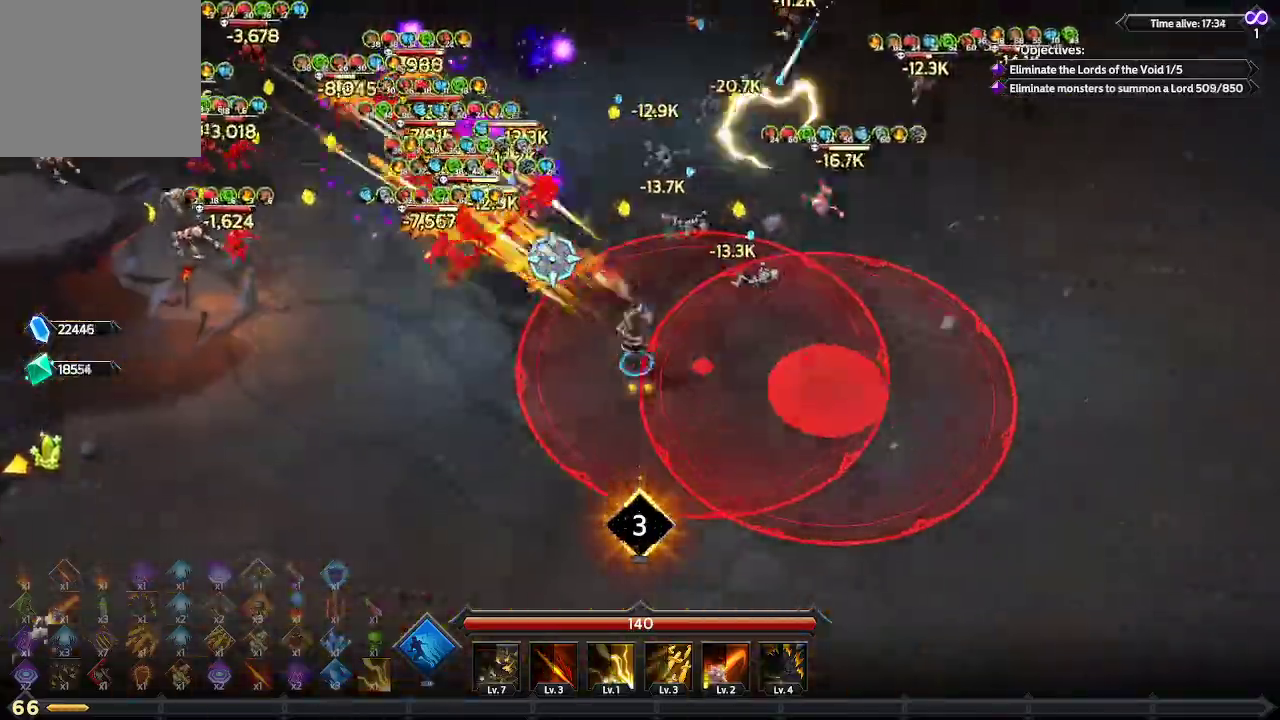
{"buttons": [], "left_stick": "left", "right_stick": "up", "events": [[233, "right_stick", "up"]]}
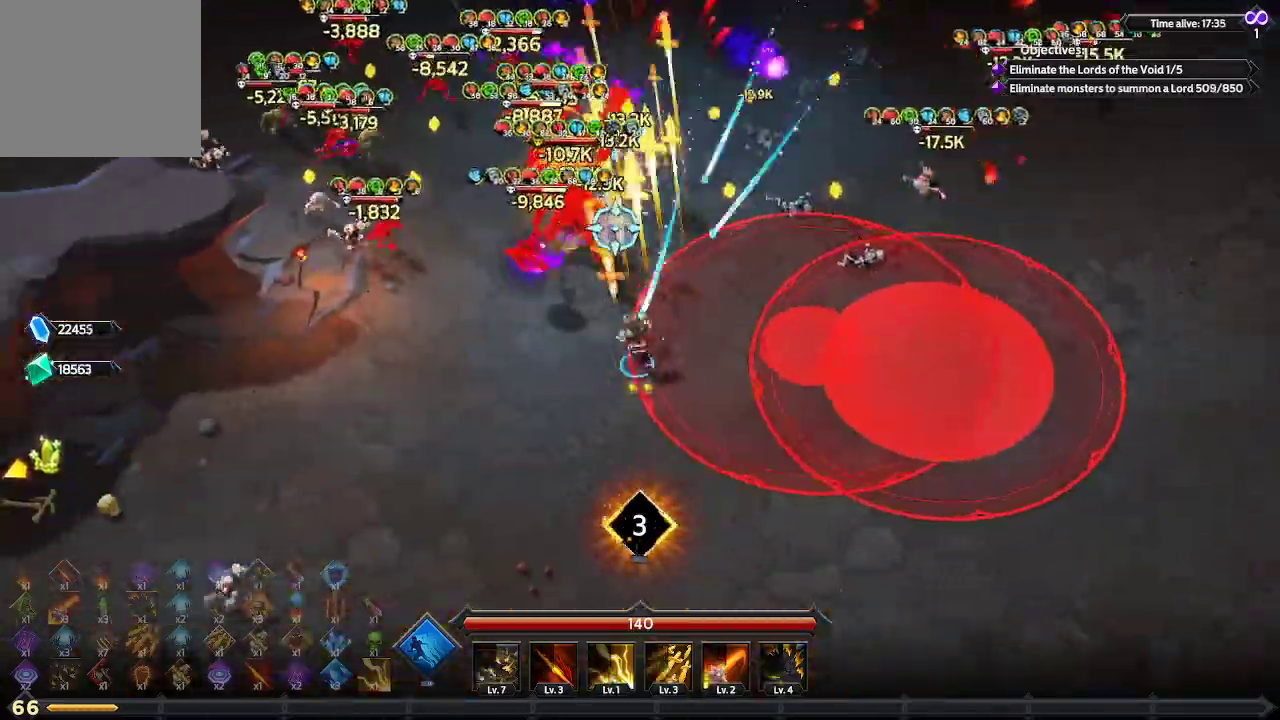
{"buttons": [], "left_stick": "left", "right_stick": "up", "events": []}
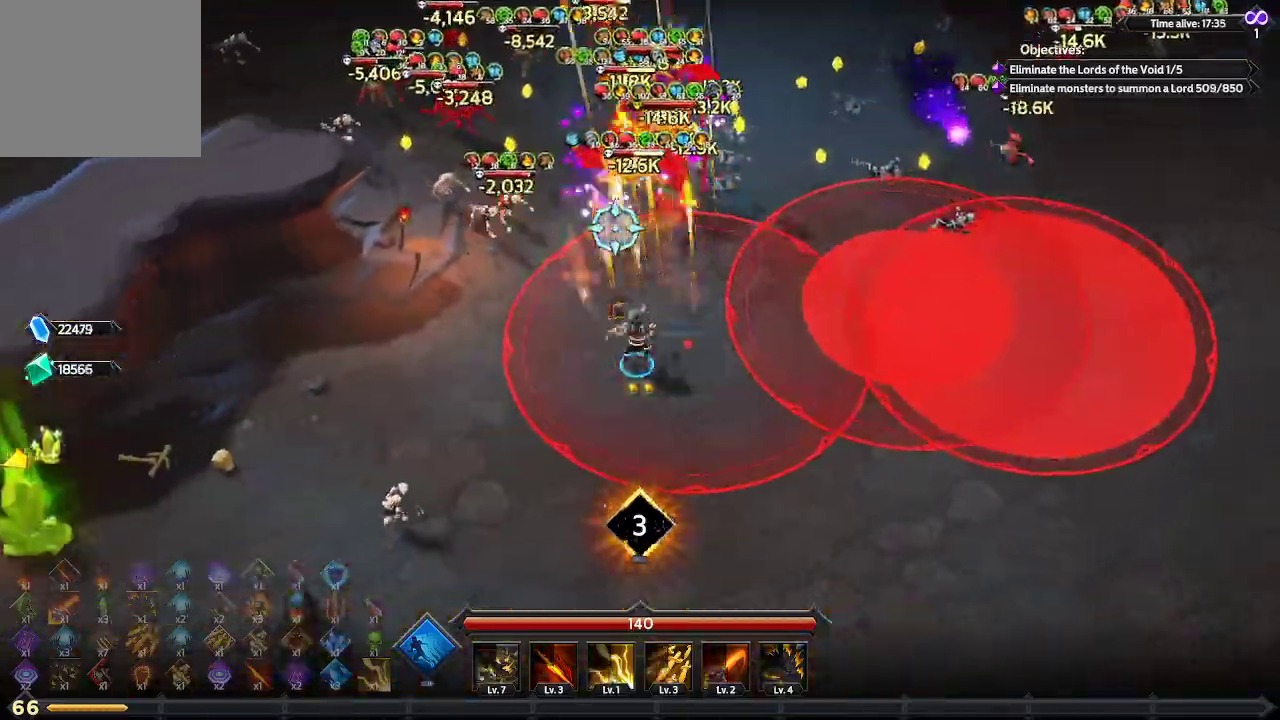
{"buttons": [], "left_stick": "left", "right_stick": "up", "events": []}
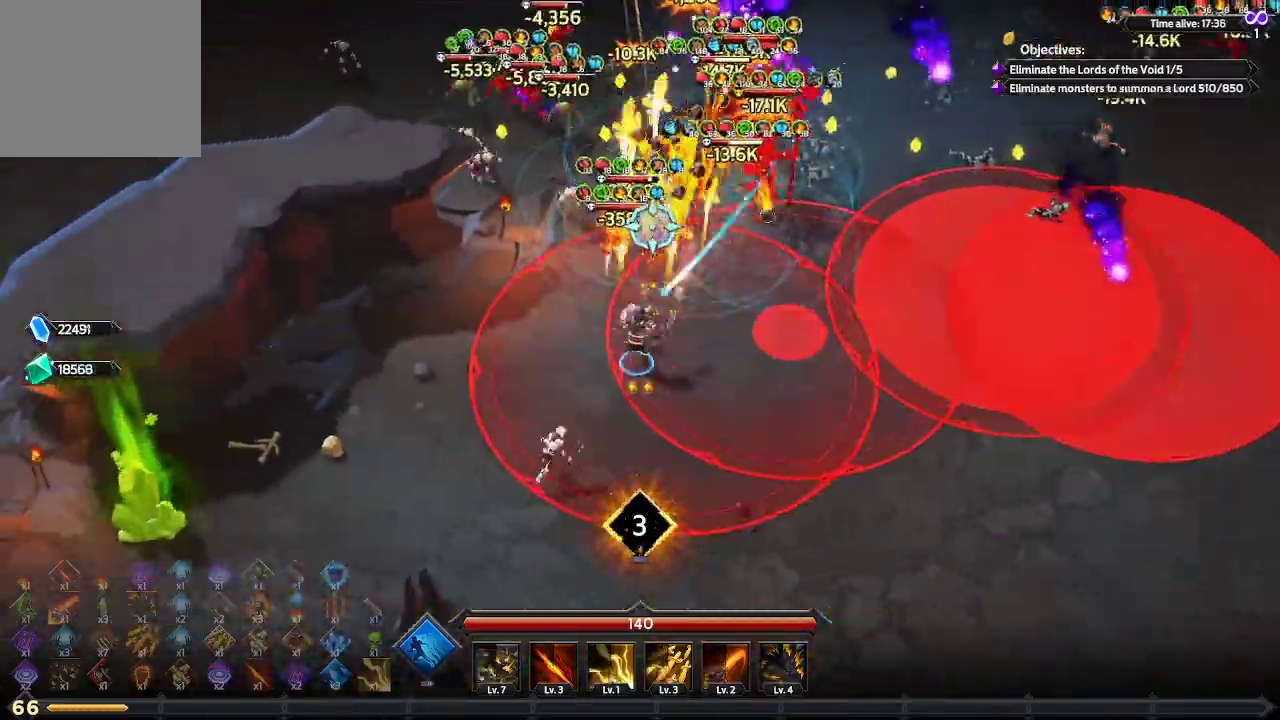
{"buttons": [], "left_stick": "up-left", "right_stick": "up", "events": [[300, "left_stick", "up-left"]]}
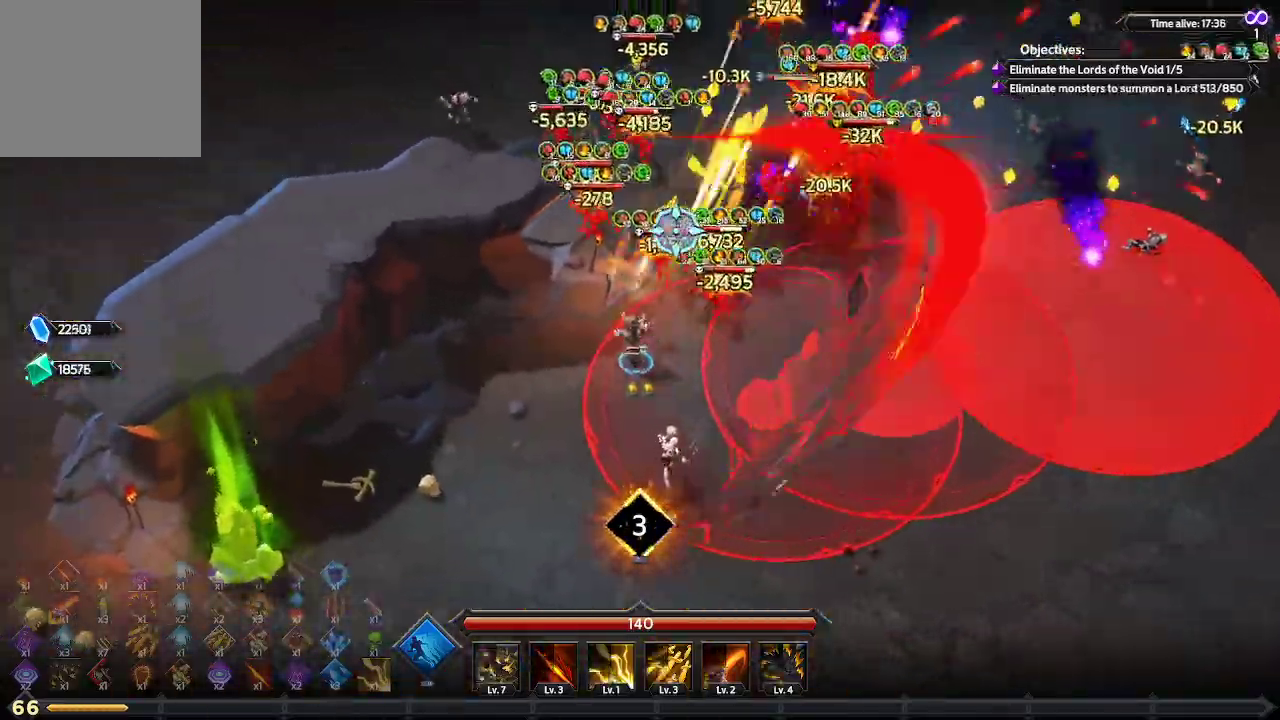
{"buttons": [], "left_stick": "up-right", "right_stick": "up", "events": [[167, "left_stick", "up"], [333, "left_stick", "up-right"]]}
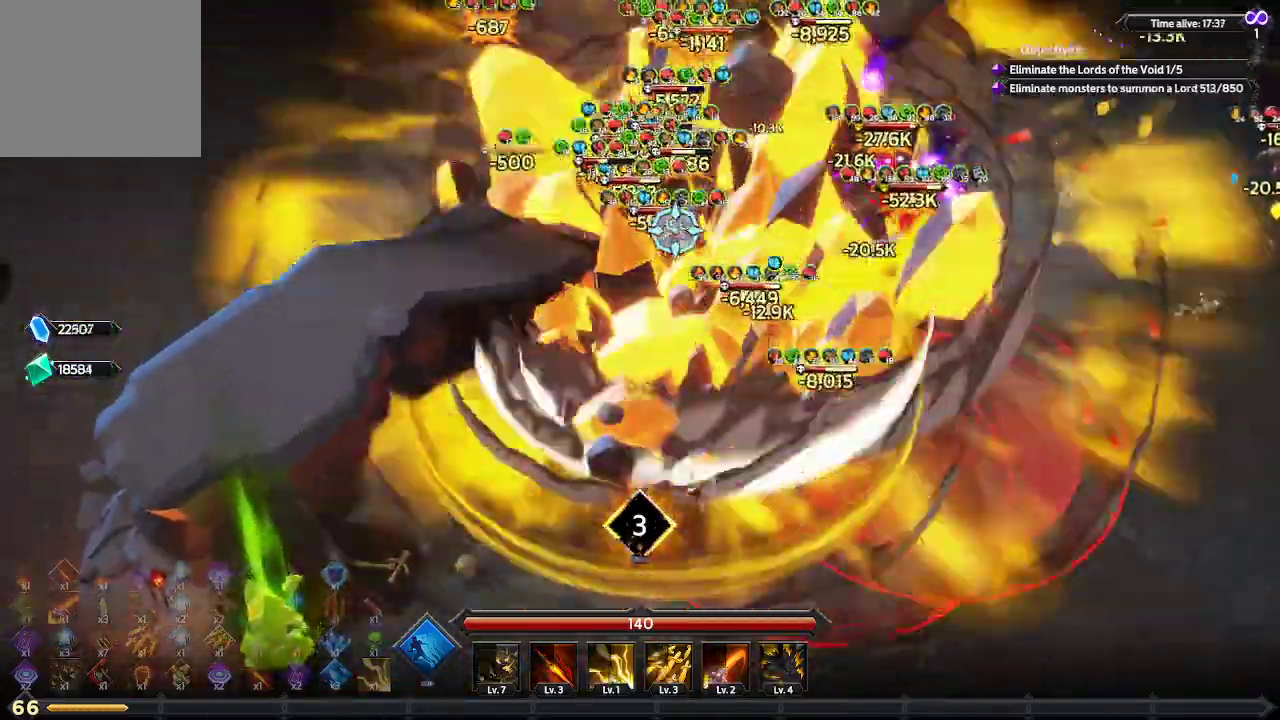
{"buttons": [], "left_stick": "up-right", "right_stick": "up-left", "events": [[500, "right_stick", "up-left"]]}
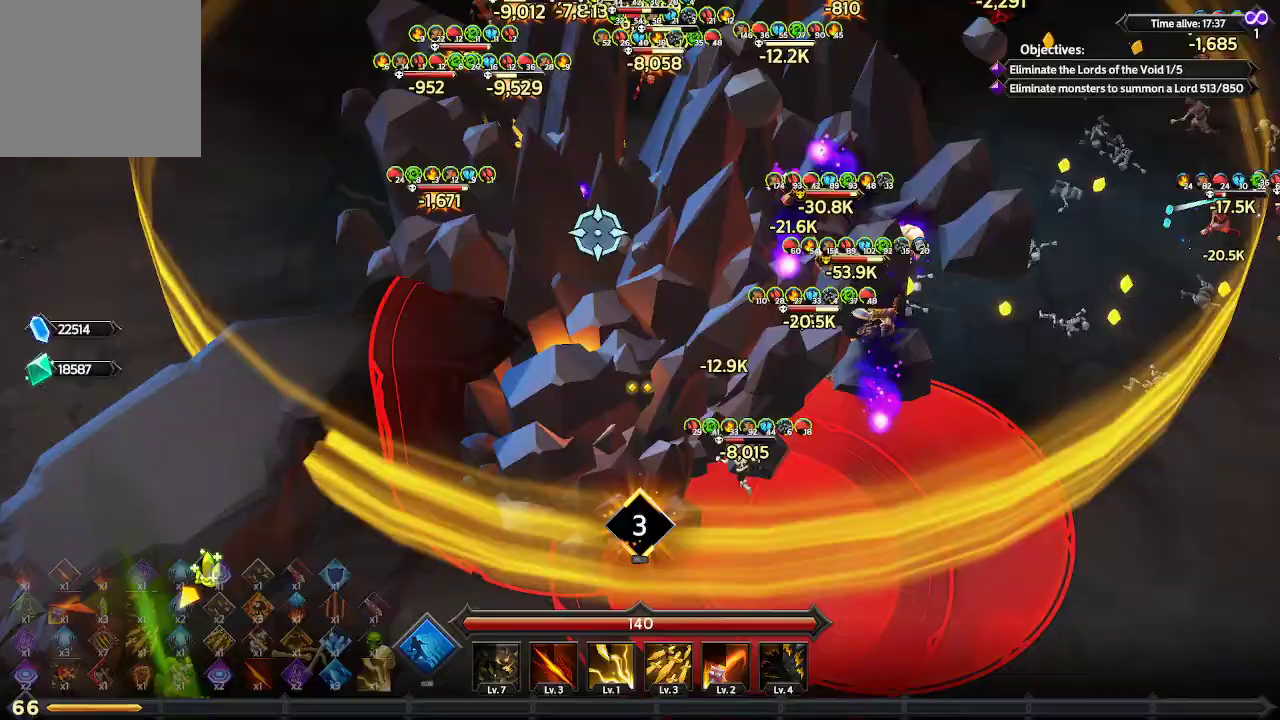
{"buttons": [], "left_stick": "up", "right_stick": "up-left", "events": [[467, "left_stick", "up"]]}
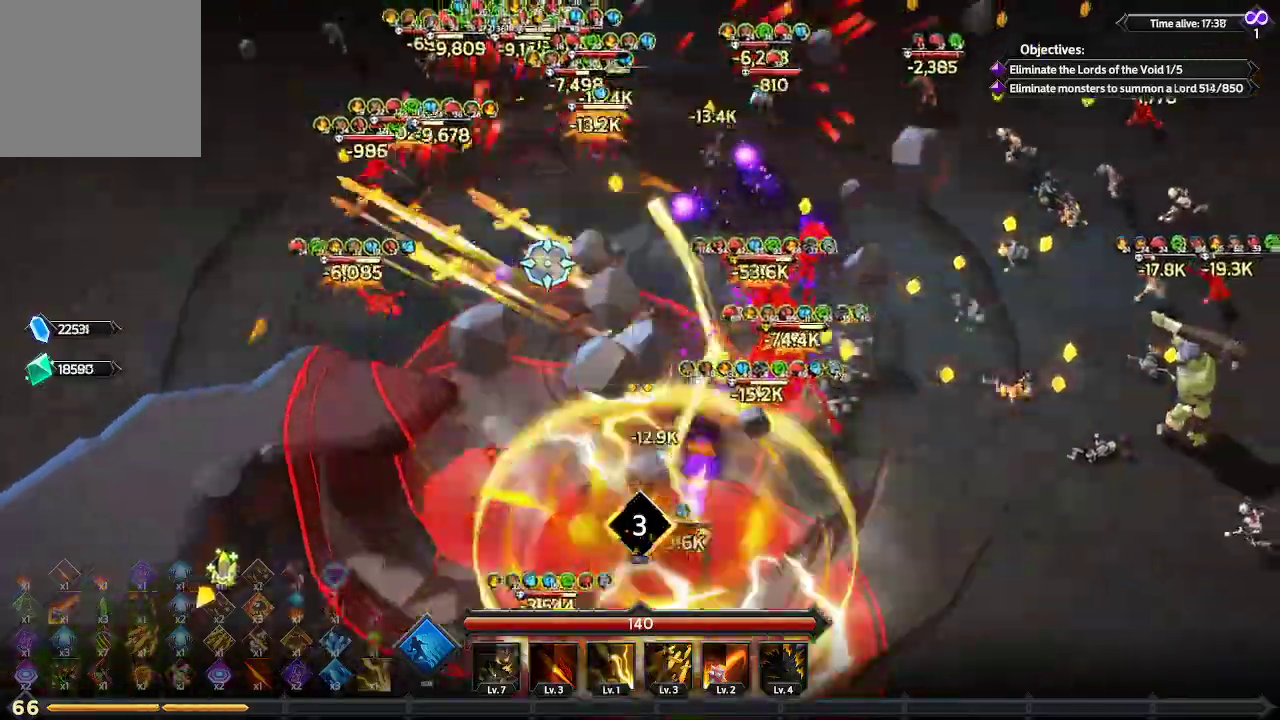
{"buttons": [], "left_stick": "up", "right_stick": "up-left", "events": []}
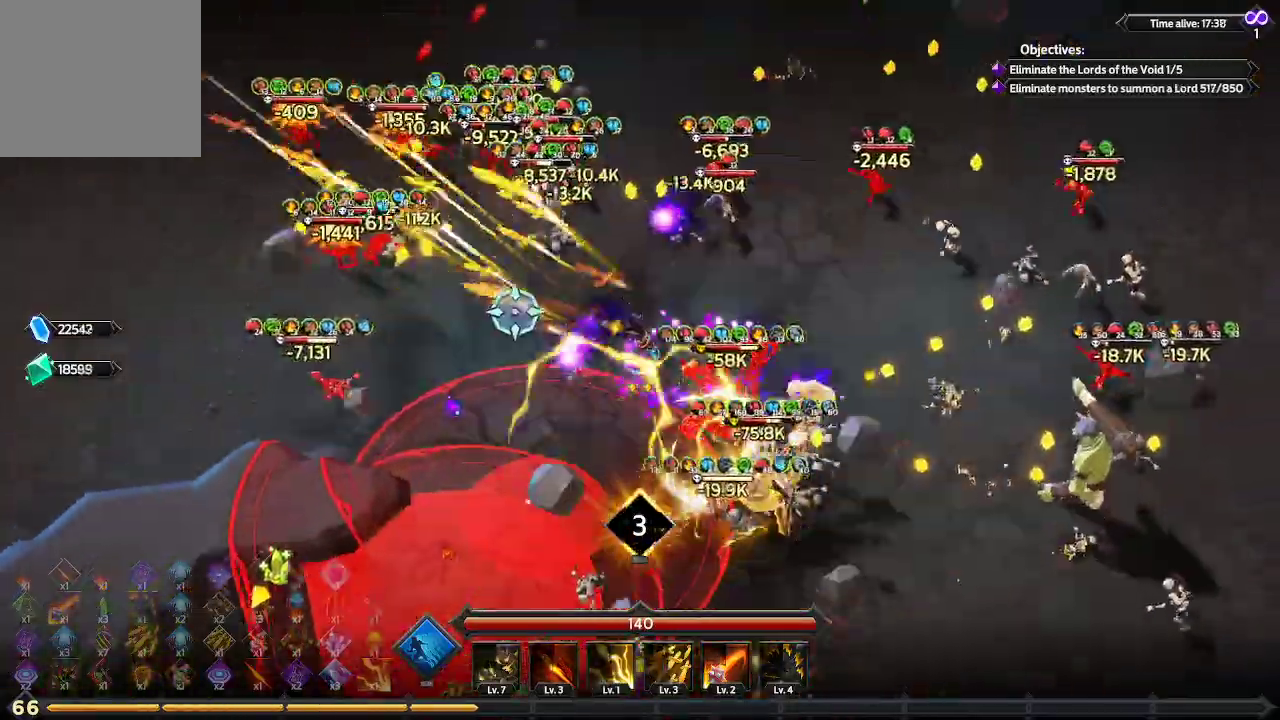
{"buttons": [], "left_stick": "up", "right_stick": "left", "events": [[33, "right_stick", "left"]]}
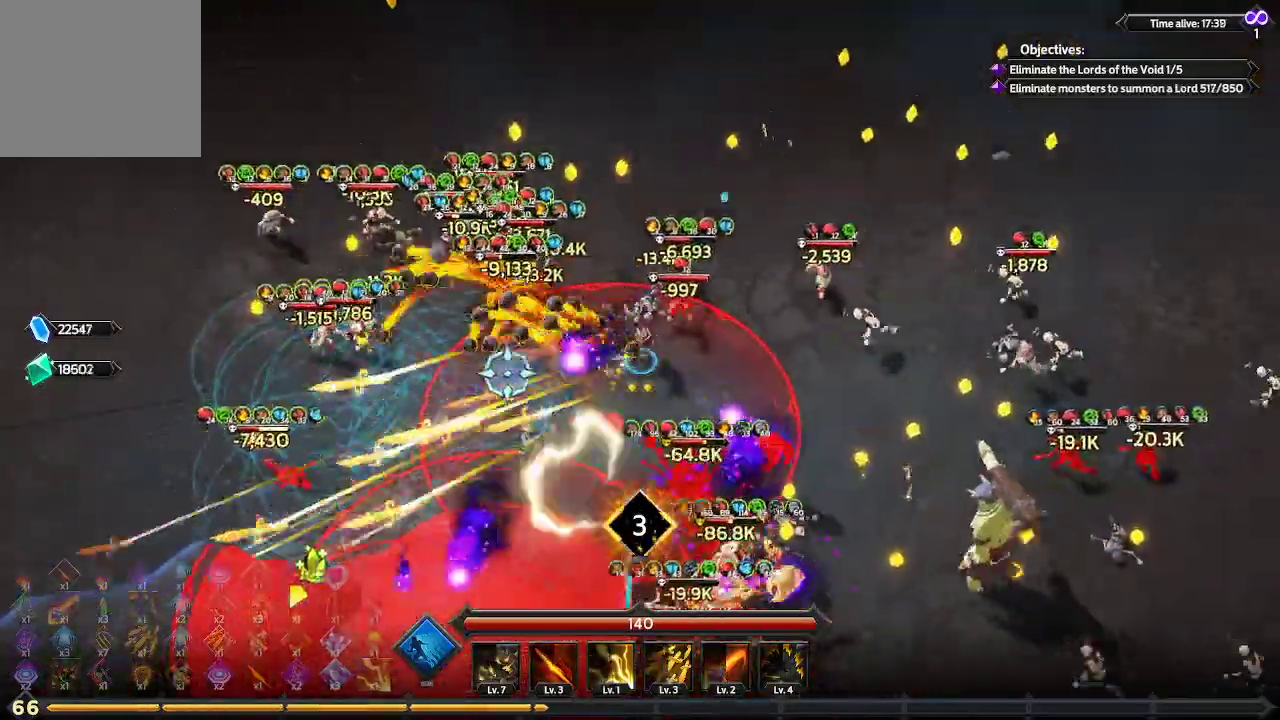
{"buttons": [], "left_stick": "up", "right_stick": "up-left", "events": [[67, "right_stick", "up-left"]]}
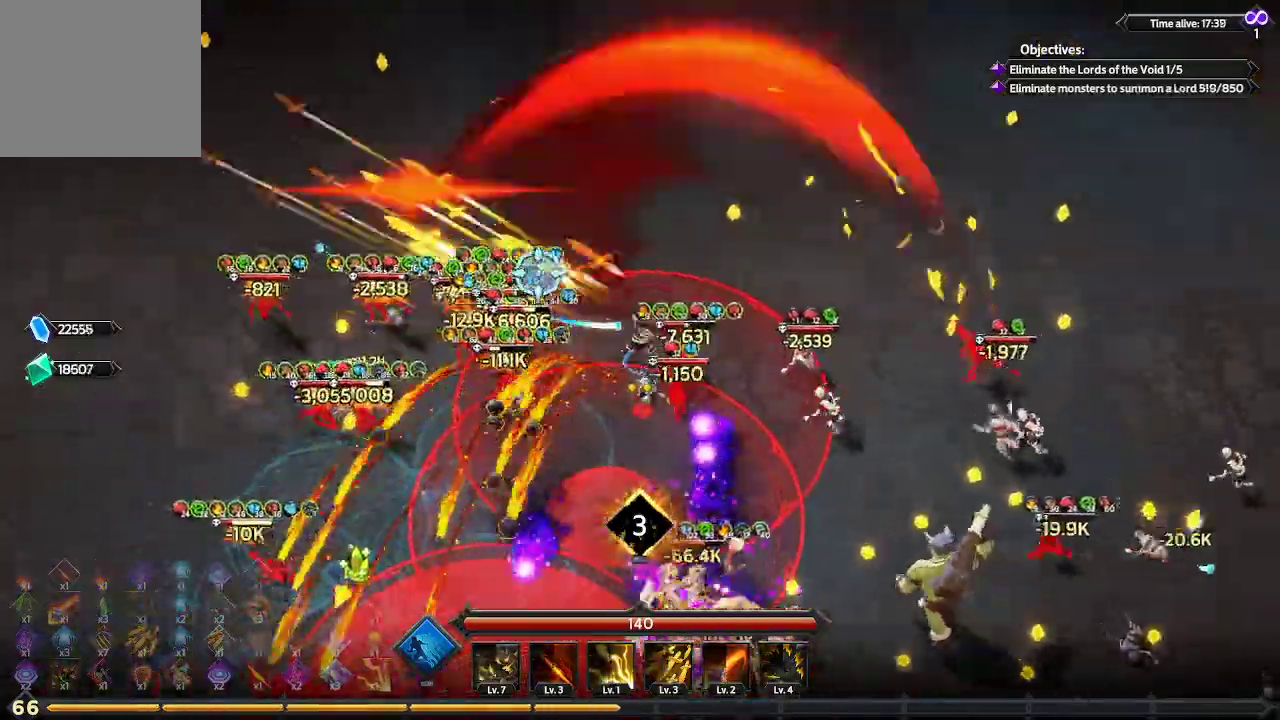
{"buttons": [], "left_stick": "up", "right_stick": "down-left", "events": [[300, "right_stick", "left"], [400, "right_stick", "down-left"]]}
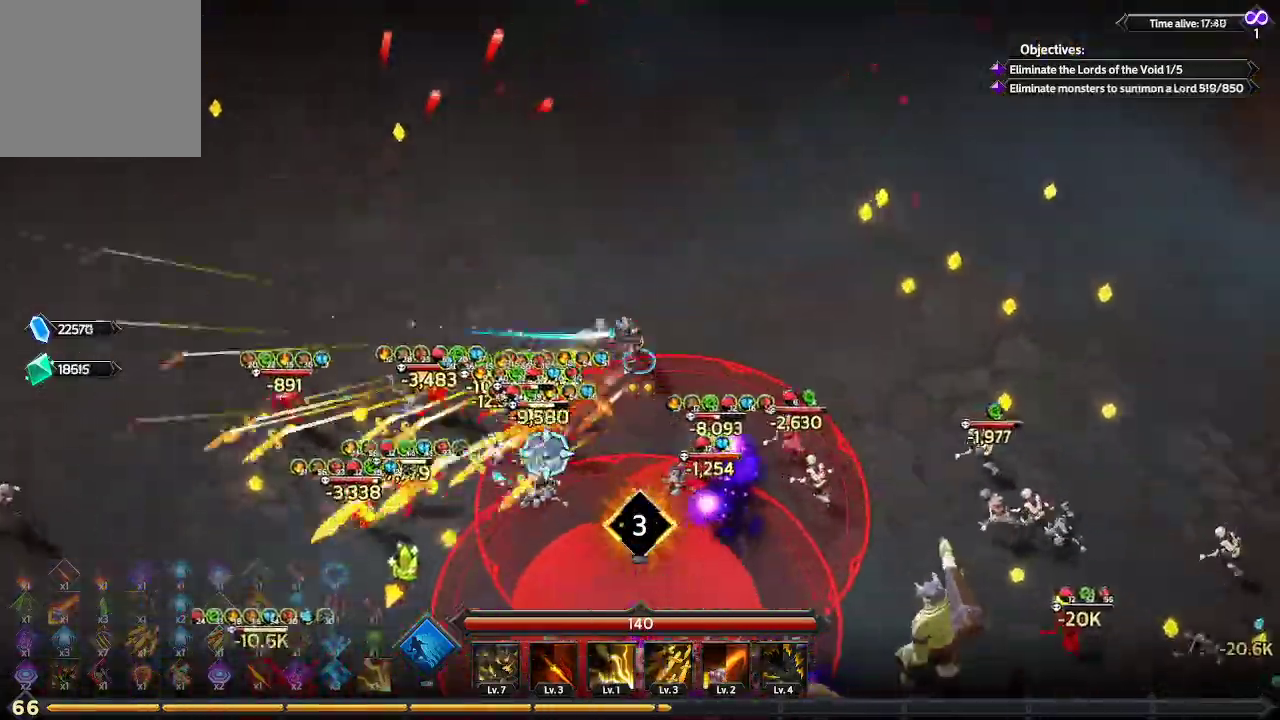
{"buttons": [], "left_stick": "up-left", "right_stick": "down", "events": [[67, "left_stick", "up-left"], [200, "right_stick", "down"]]}
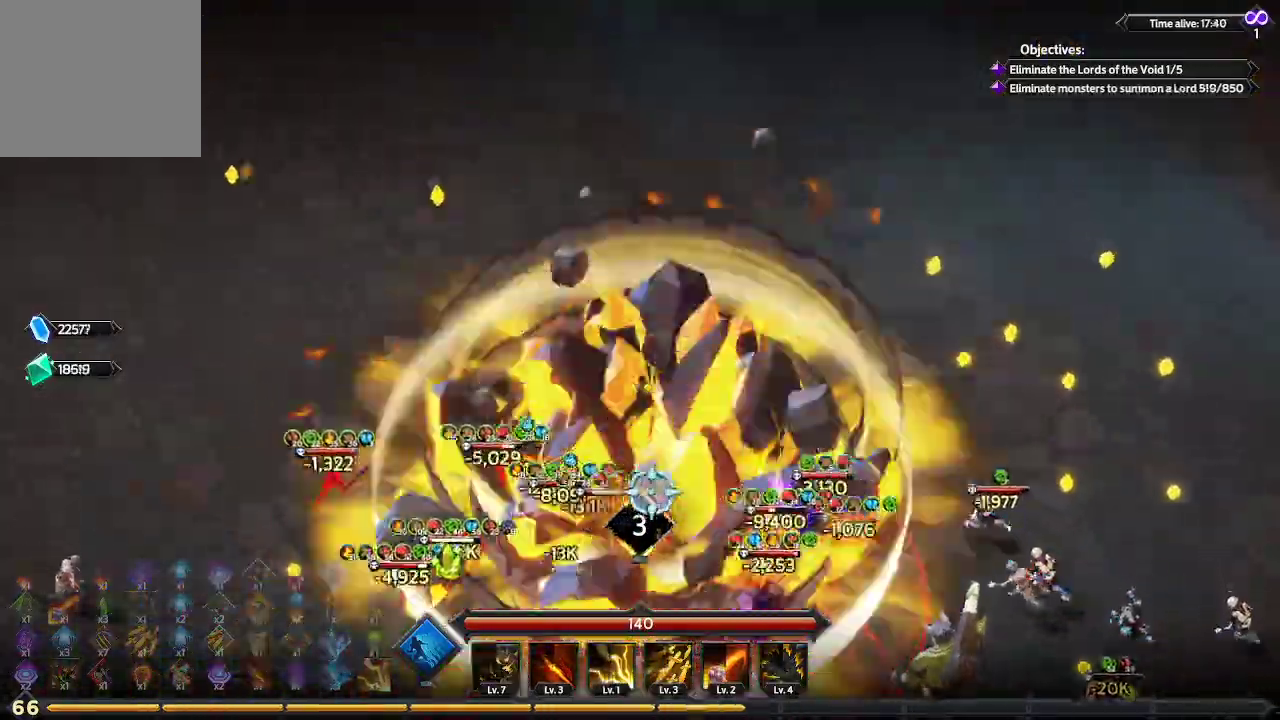
{"buttons": [], "left_stick": "left", "right_stick": "down-right", "events": [[233, "left_stick", "left"], [300, "right_stick", "down-right"]]}